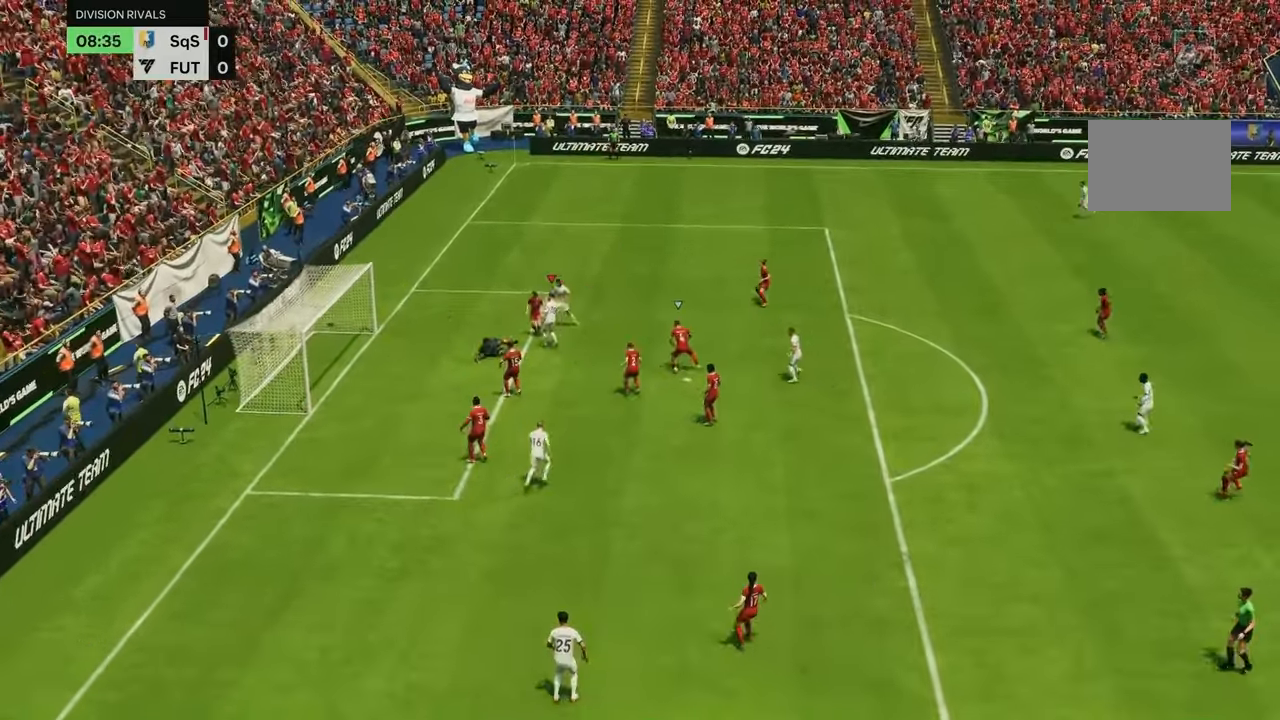
Gameplay with a controller (Xbox layout); each line is a JSON object with the inputs held at the frame after it (dt_ms = milliseconds from this image to that frame). "events" lists button and stick changes between this image and that frame as [ms after this image, input, new state], when the widget could be followed in between. Not read: L3 R2 R3.
{"dt_ms": 500, "buttons": [], "left_stick": "down", "right_stick": "center", "events": []}
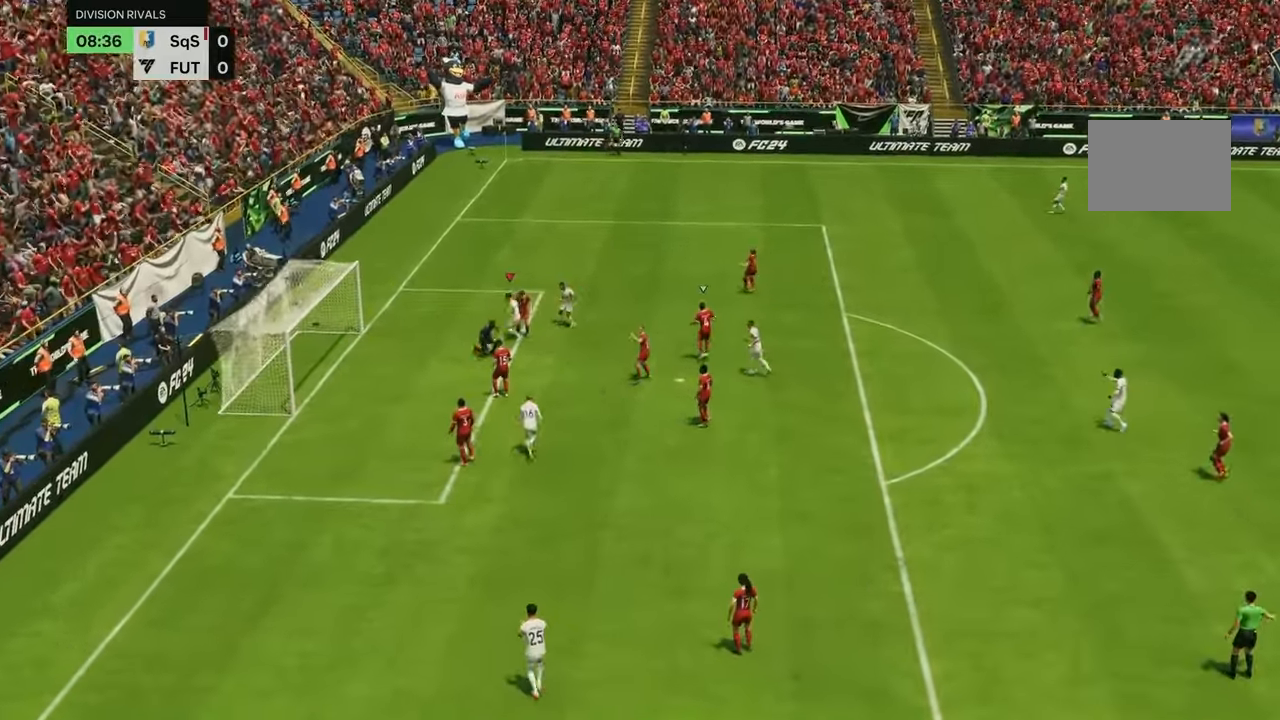
{"dt_ms": 500, "buttons": [], "left_stick": "down", "right_stick": "center", "events": []}
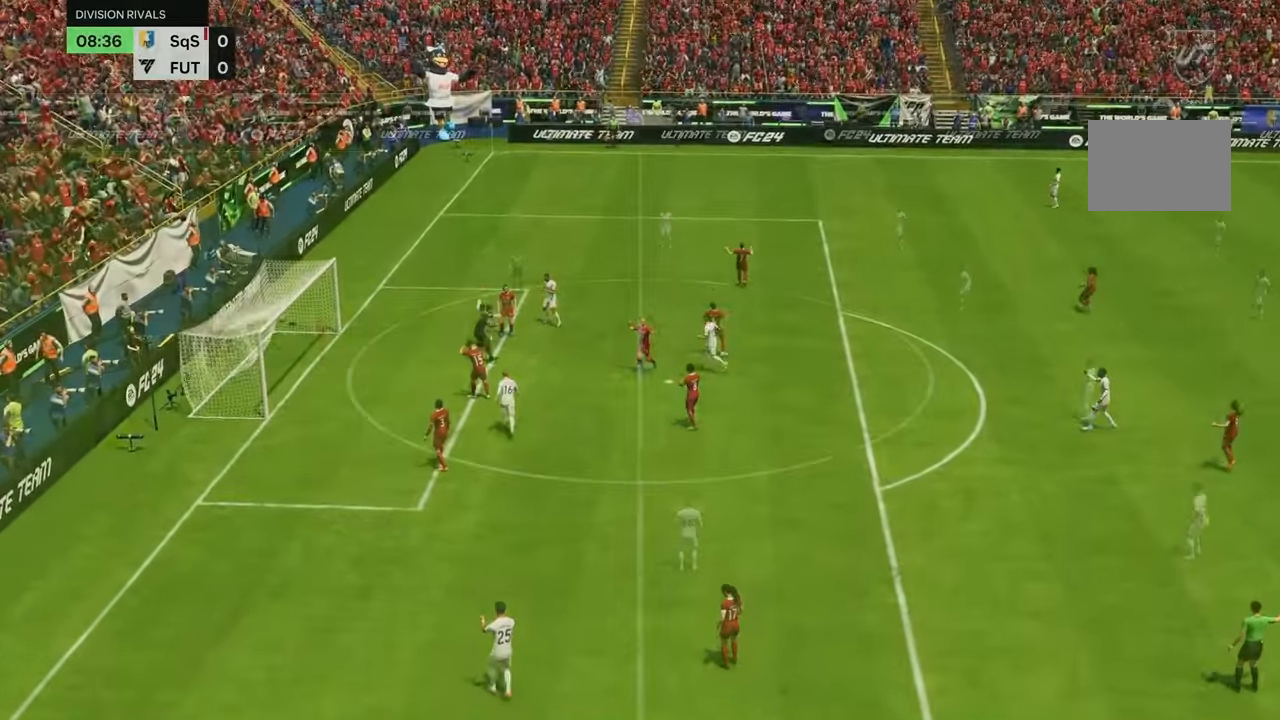
{"dt_ms": 500, "buttons": [], "left_stick": "center", "right_stick": "center", "events": [[100, "left_stick", "center"]]}
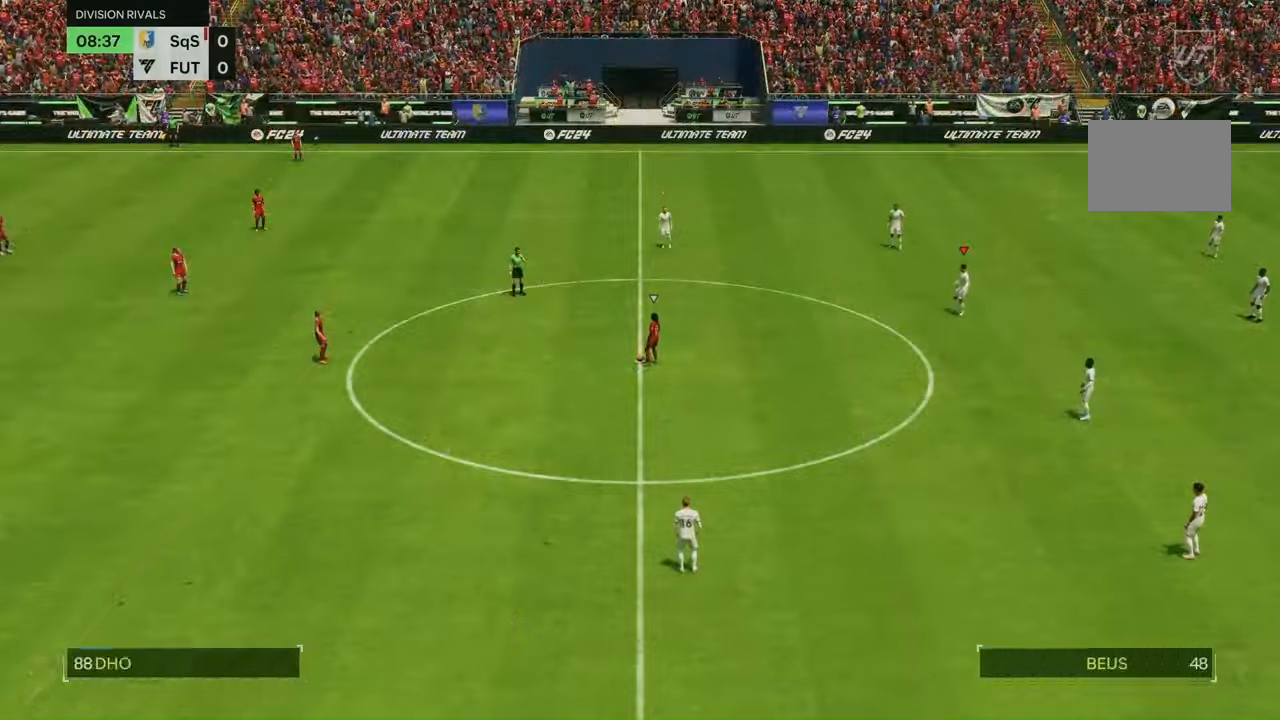
{"dt_ms": 1000, "buttons": [], "left_stick": "up-right", "right_stick": "center", "events": [[233, "left_stick", "up-right"], [366, "right_stick", "down-left"], [500, "right_stick", "center"]]}
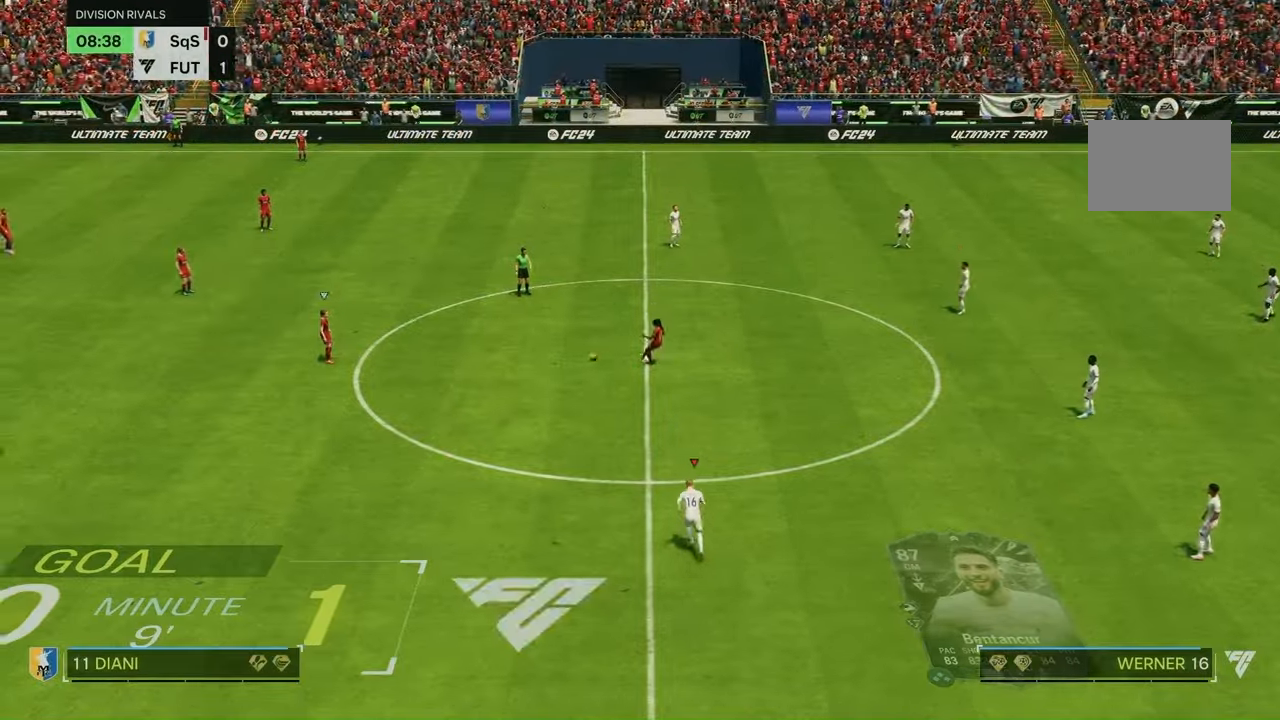
{"dt_ms": 500, "buttons": [], "left_stick": "up-right", "right_stick": "center", "events": [[133, "left_stick", "up"], [433, "left_stick", "up-right"]]}
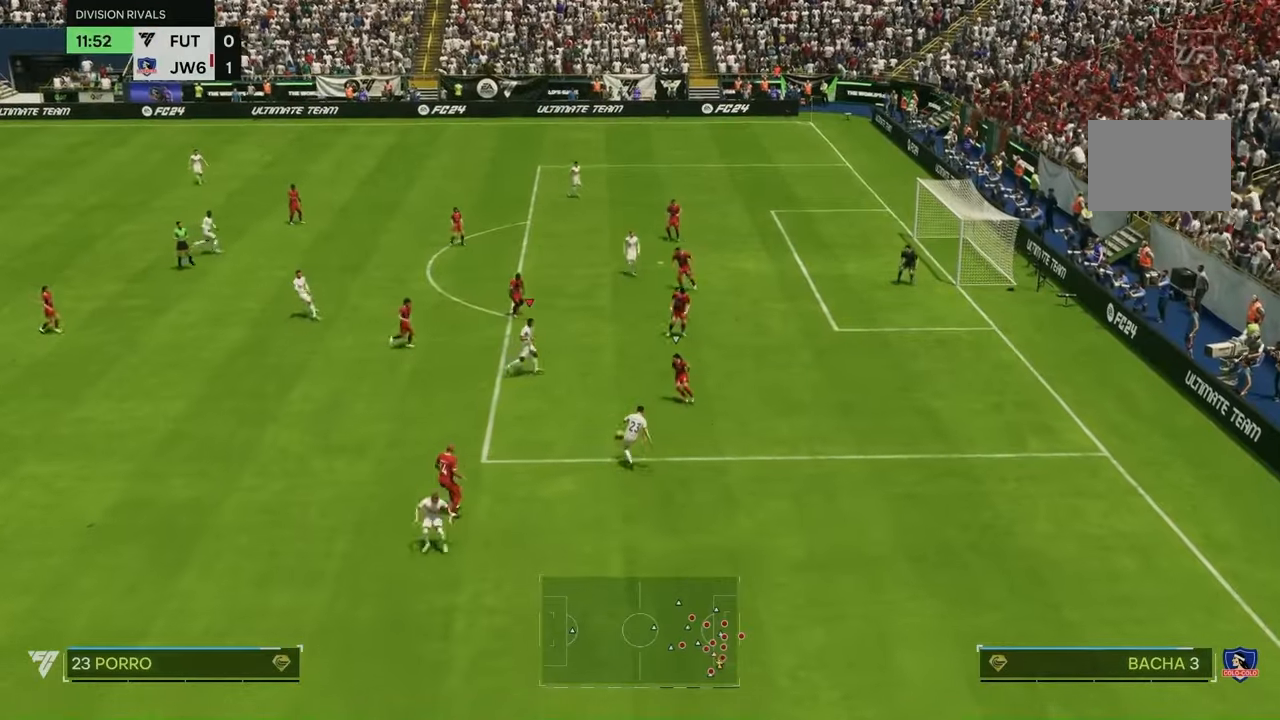
{"dt_ms": 500, "buttons": [], "left_stick": "up", "right_stick": "center", "events": [[400, "left_stick", "up"]]}
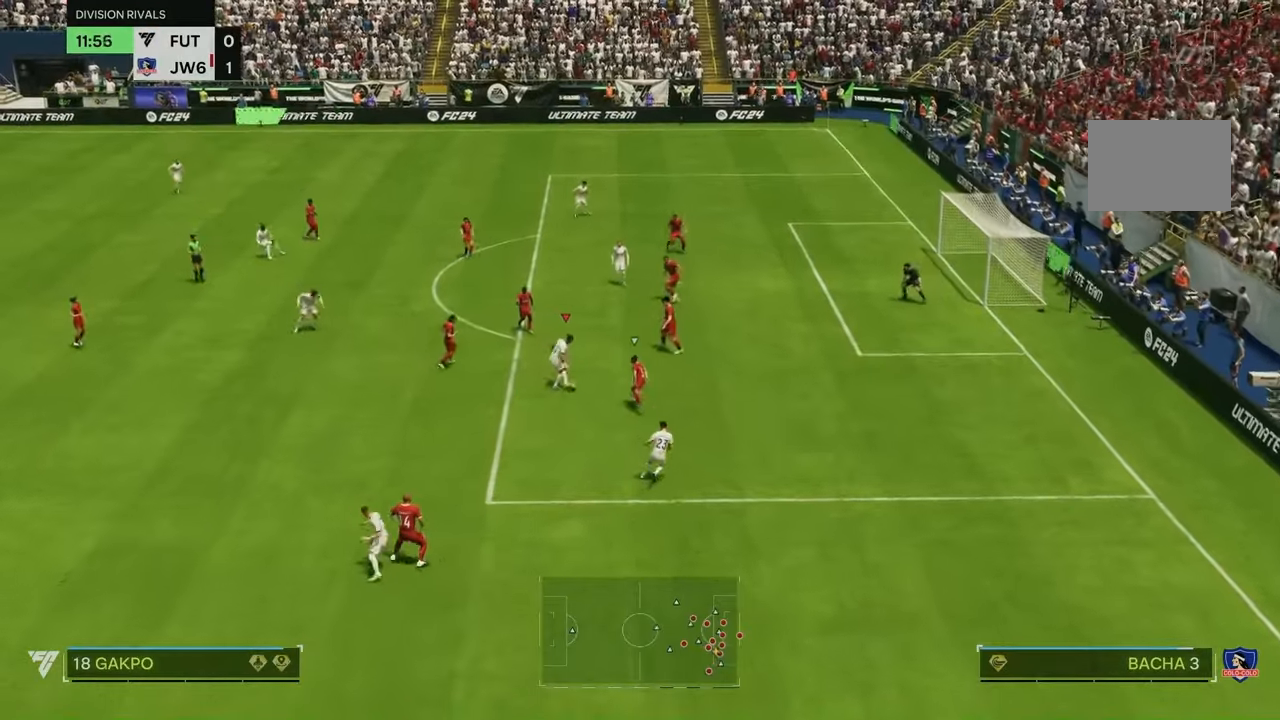
{"dt_ms": 500, "buttons": [], "left_stick": "up-right", "right_stick": "center", "events": [[200, "left_stick", "up-right"]]}
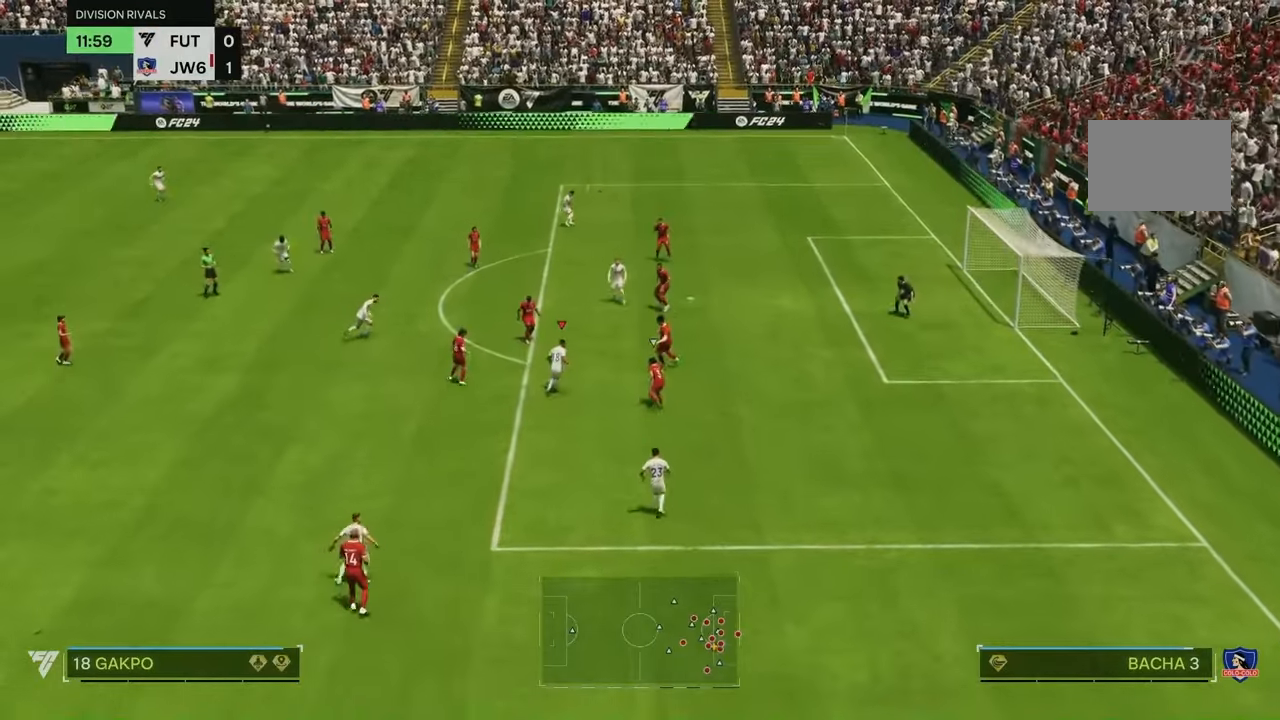
{"dt_ms": 1000, "buttons": [], "left_stick": "up-right", "right_stick": "center", "events": []}
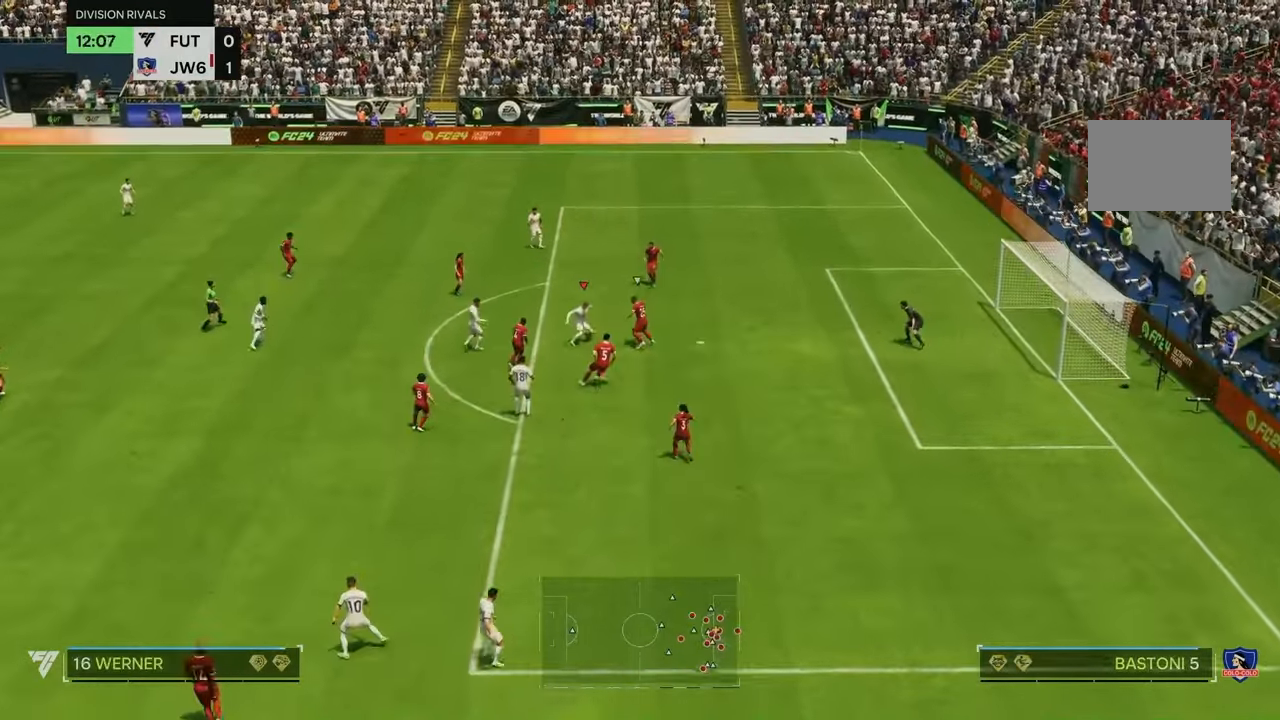
{"dt_ms": 500, "buttons": [], "left_stick": "up-right", "right_stick": "center", "events": [[100, "left_stick", "up"], [300, "left_stick", "up-right"]]}
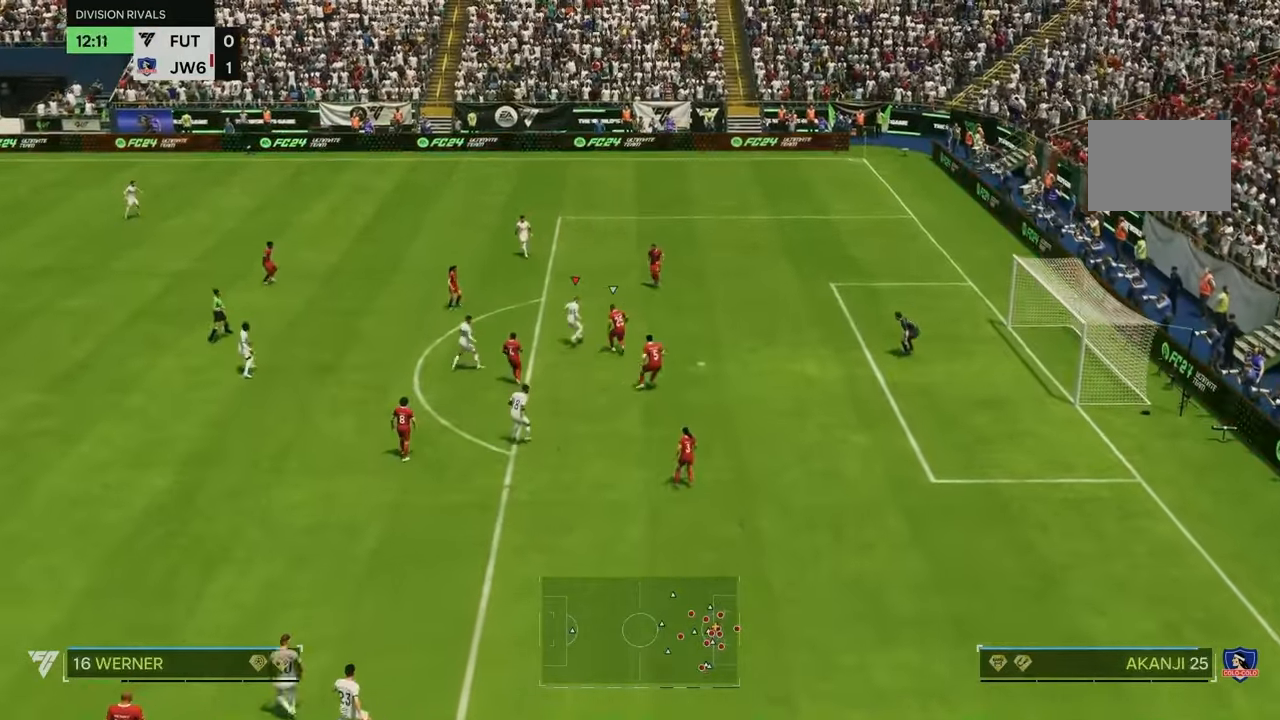
{"dt_ms": 500, "buttons": [], "left_stick": "up-right", "right_stick": "center", "events": []}
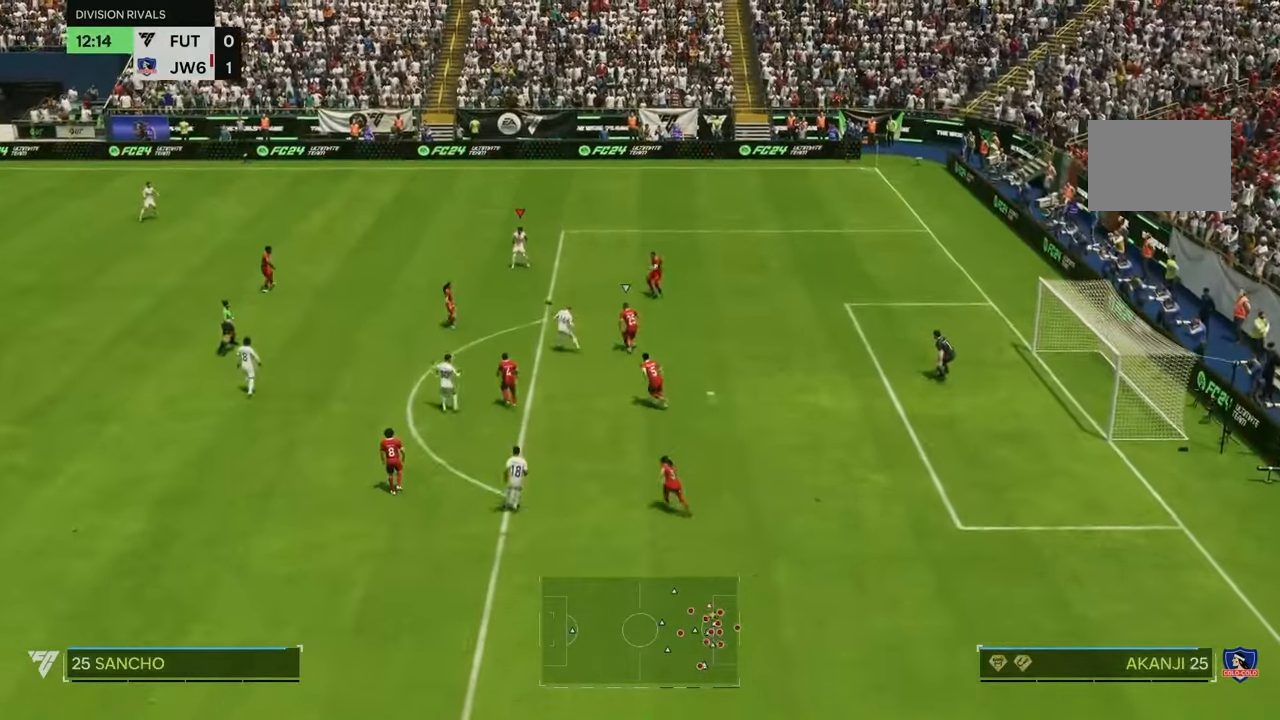
{"dt_ms": 500, "buttons": [], "left_stick": "down-right", "right_stick": "center"}
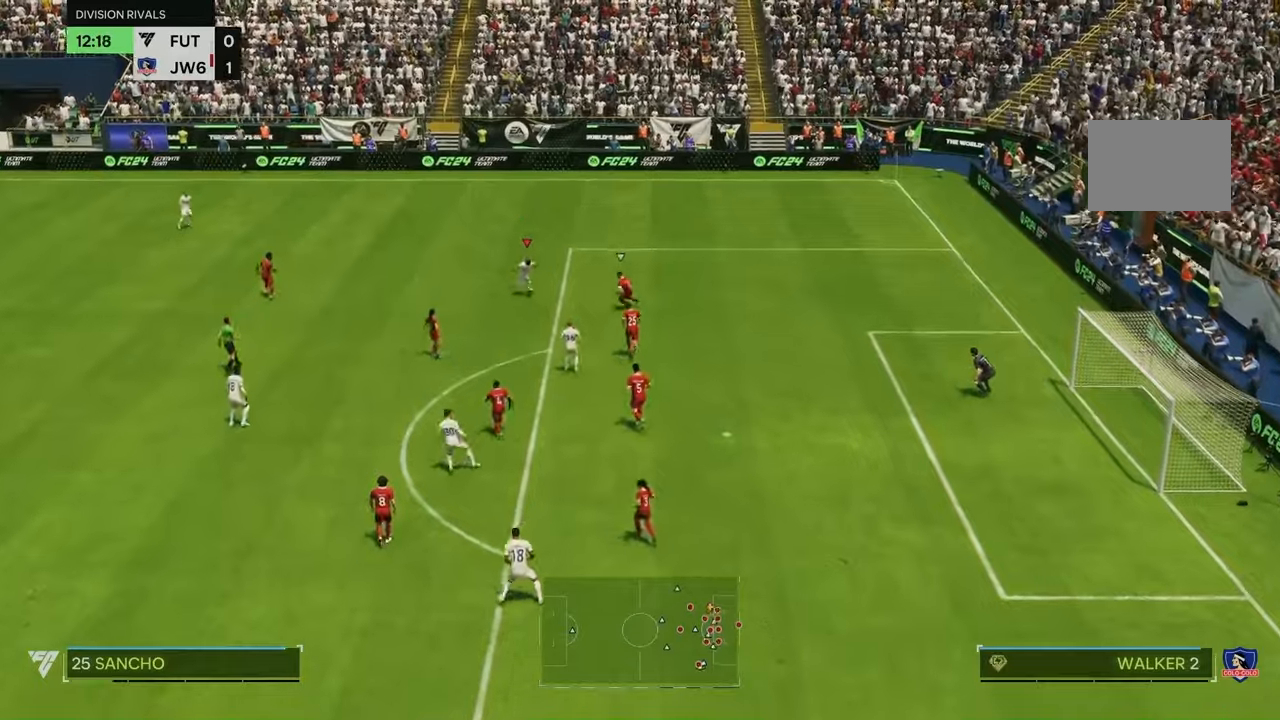
{"dt_ms": 500, "buttons": [], "left_stick": "down-right", "right_stick": "center", "events": []}
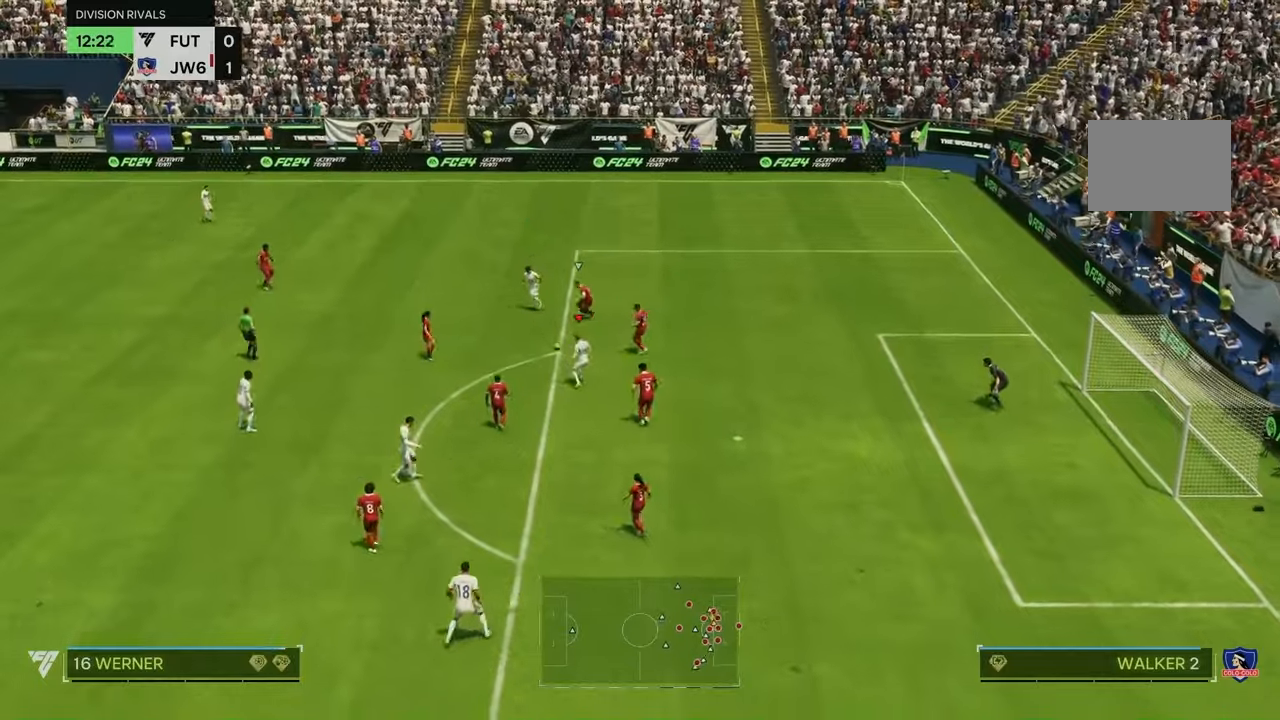
{"dt_ms": 500, "buttons": [], "left_stick": "down-right", "right_stick": "center", "events": []}
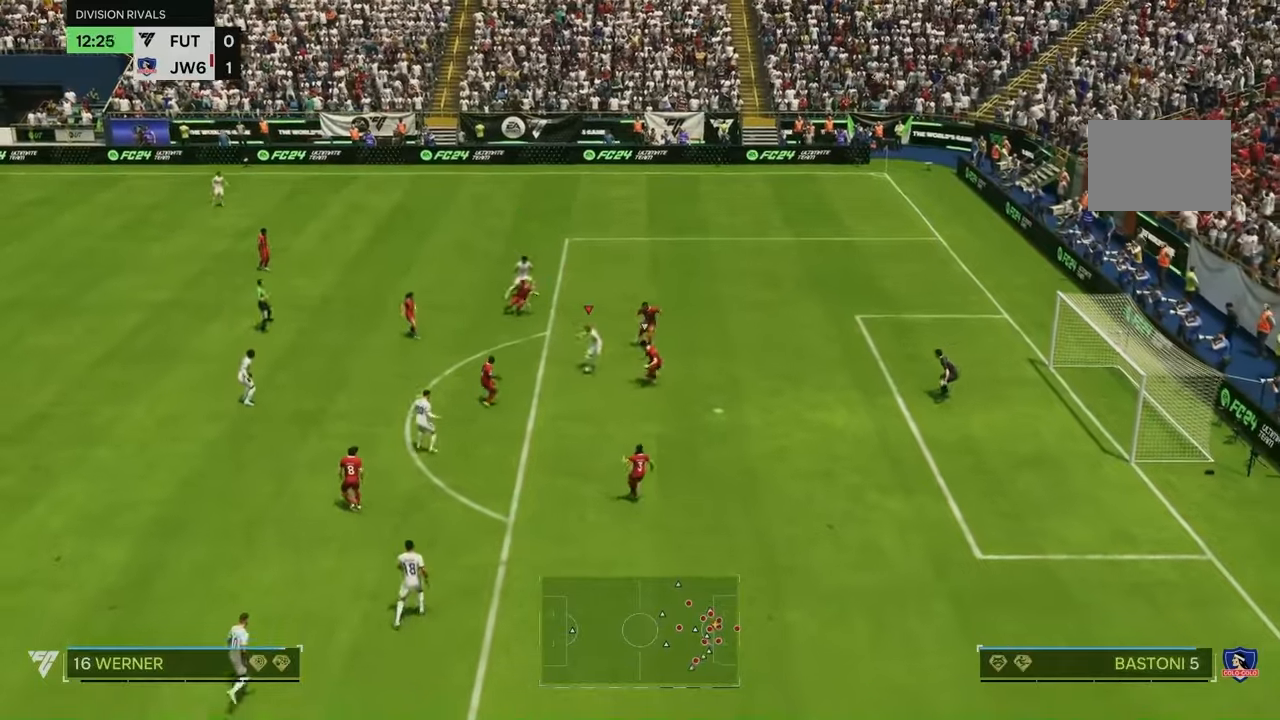
{"dt_ms": 500, "buttons": [], "left_stick": "down-right", "right_stick": "center", "events": []}
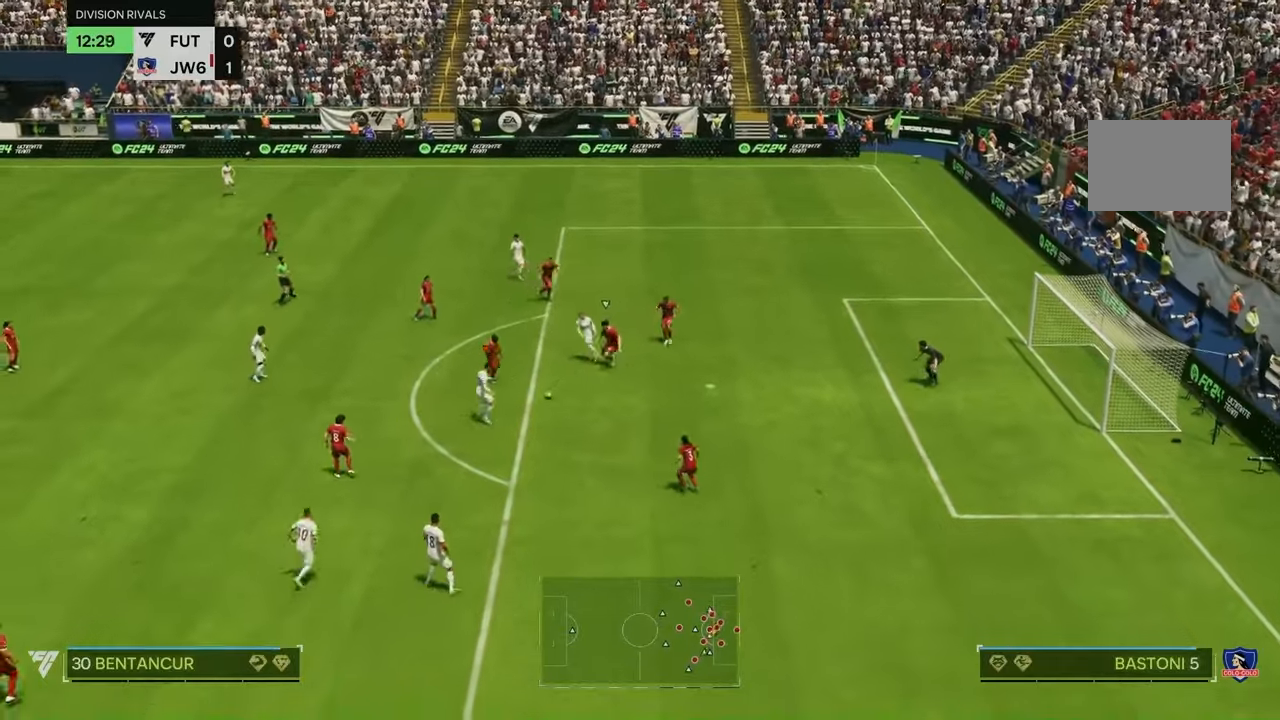
{"dt_ms": 500, "buttons": [], "left_stick": "down-right", "right_stick": "center", "events": []}
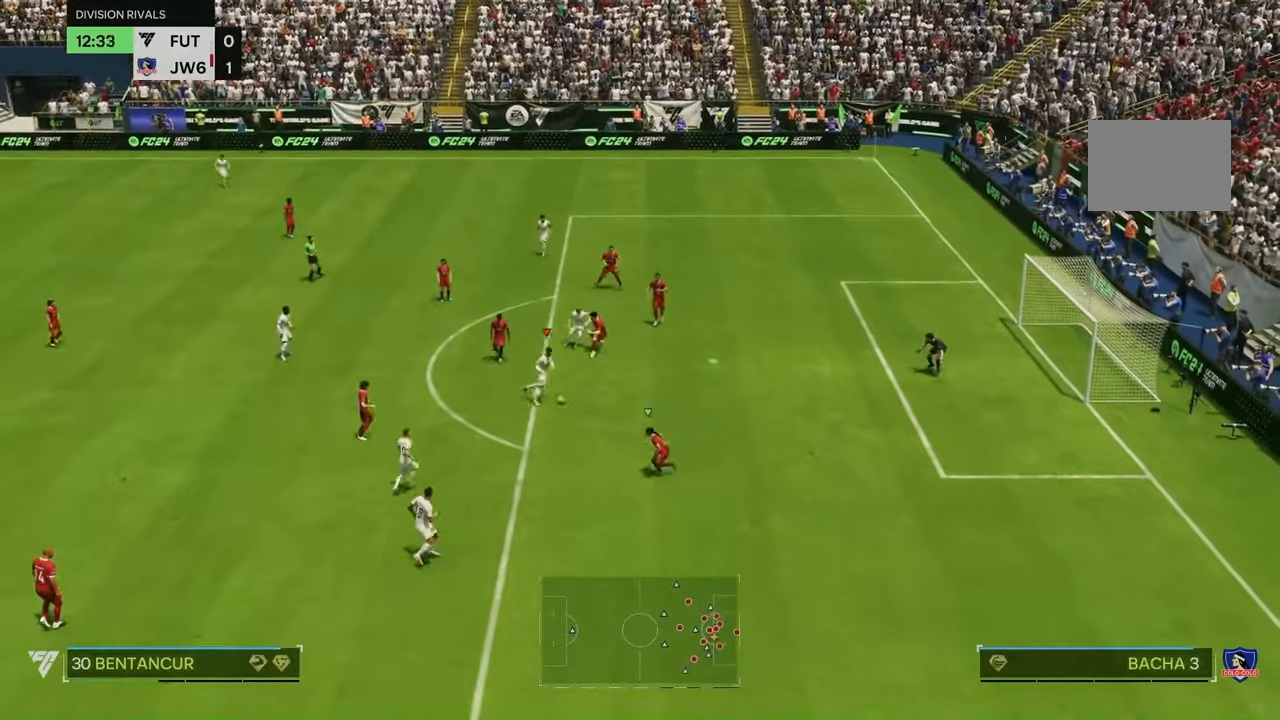
{"dt_ms": 500, "buttons": [], "left_stick": "down-right", "right_stick": "center", "events": []}
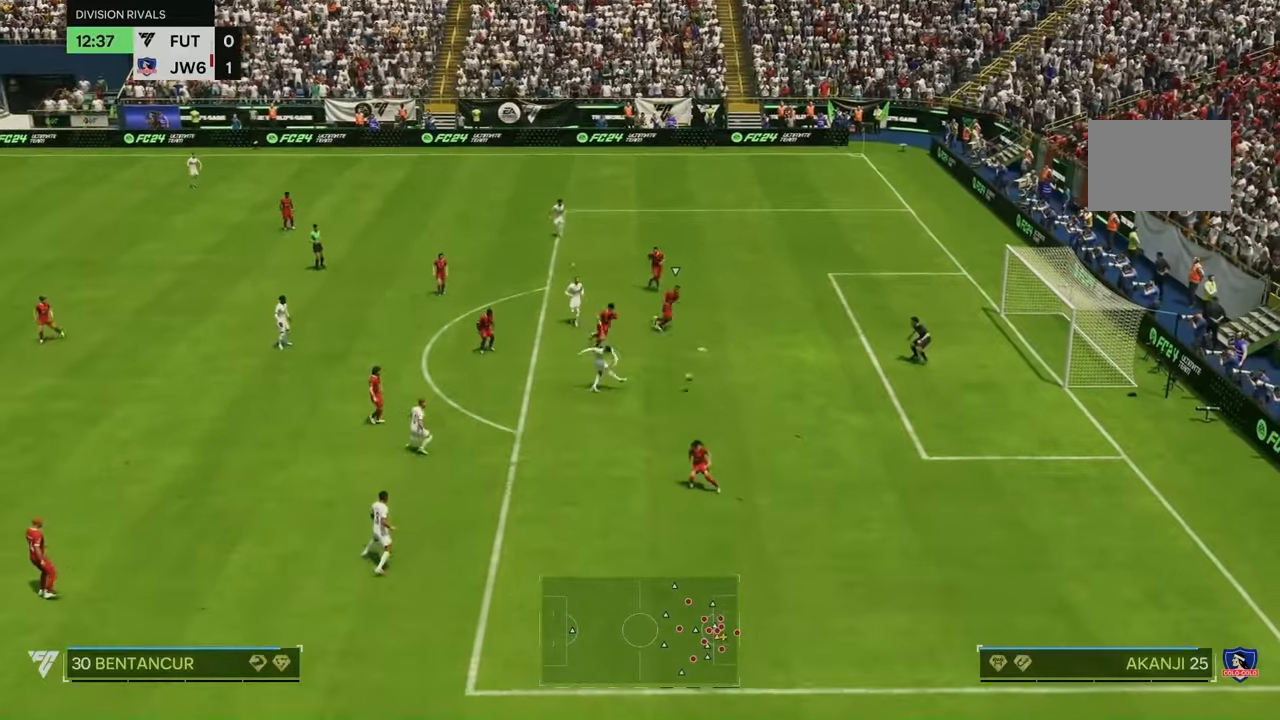
{"dt_ms": 500, "buttons": [], "left_stick": "right", "right_stick": "center", "events": [[134, "left_stick", "right"]]}
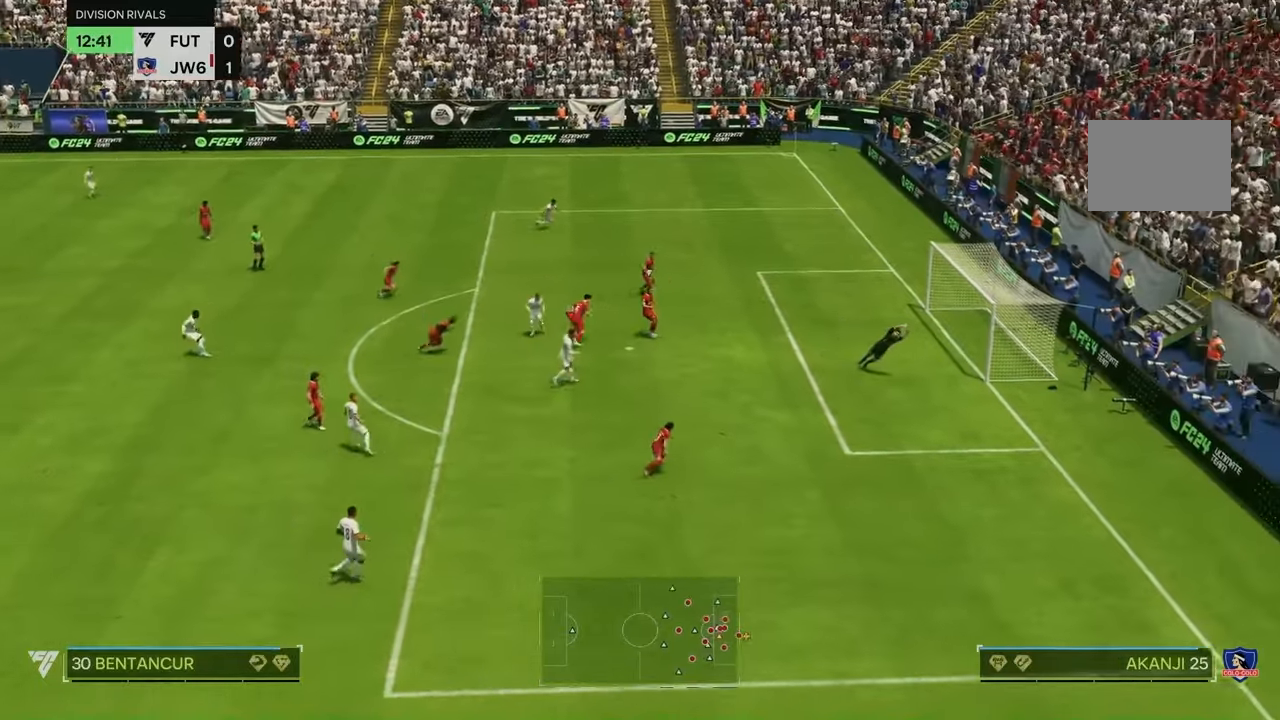
{"dt_ms": 500, "buttons": [], "left_stick": "down-right", "right_stick": "center", "events": [[434, "left_stick", "down-right"]]}
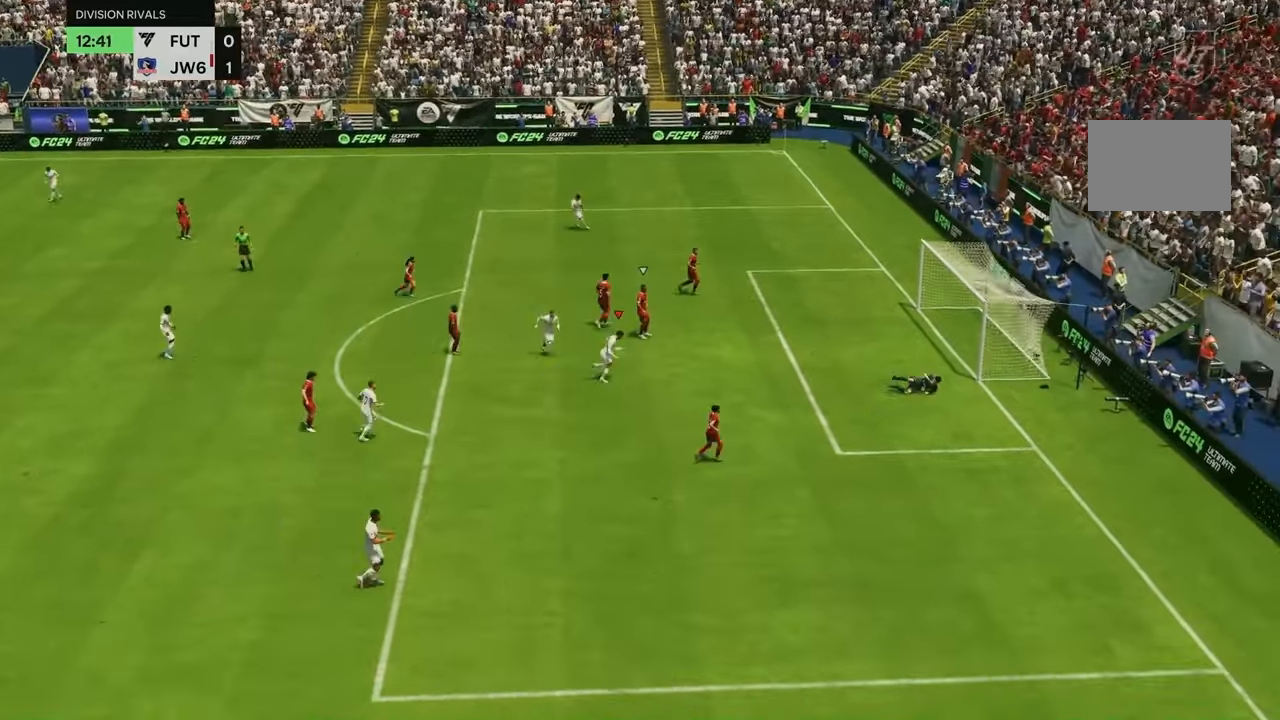
{"dt_ms": 500, "buttons": [], "left_stick": "down-right", "right_stick": "center", "events": []}
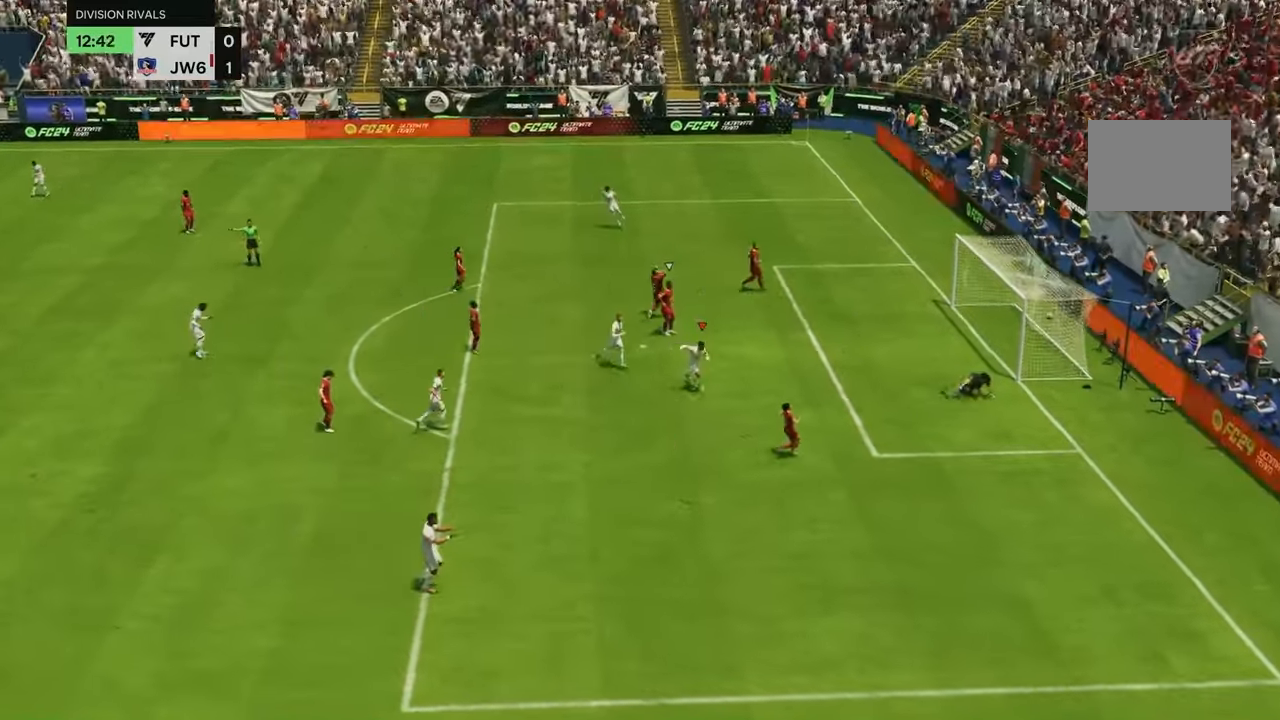
{"dt_ms": 500, "buttons": [], "left_stick": "center", "right_stick": "center", "events": [[367, "left_stick", "center"]]}
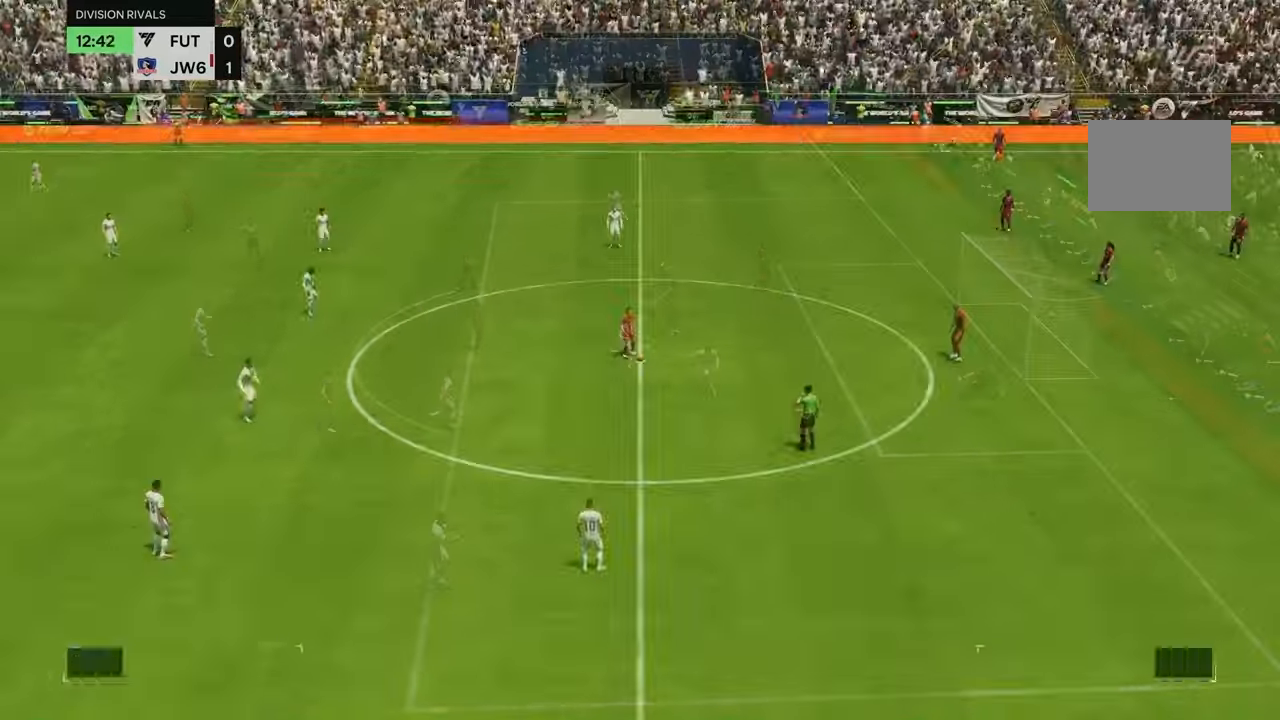
{"dt_ms": 500, "buttons": [], "left_stick": "right", "right_stick": "down-right", "events": [[300, "left_stick", "right"], [467, "right_stick", "down-right"]]}
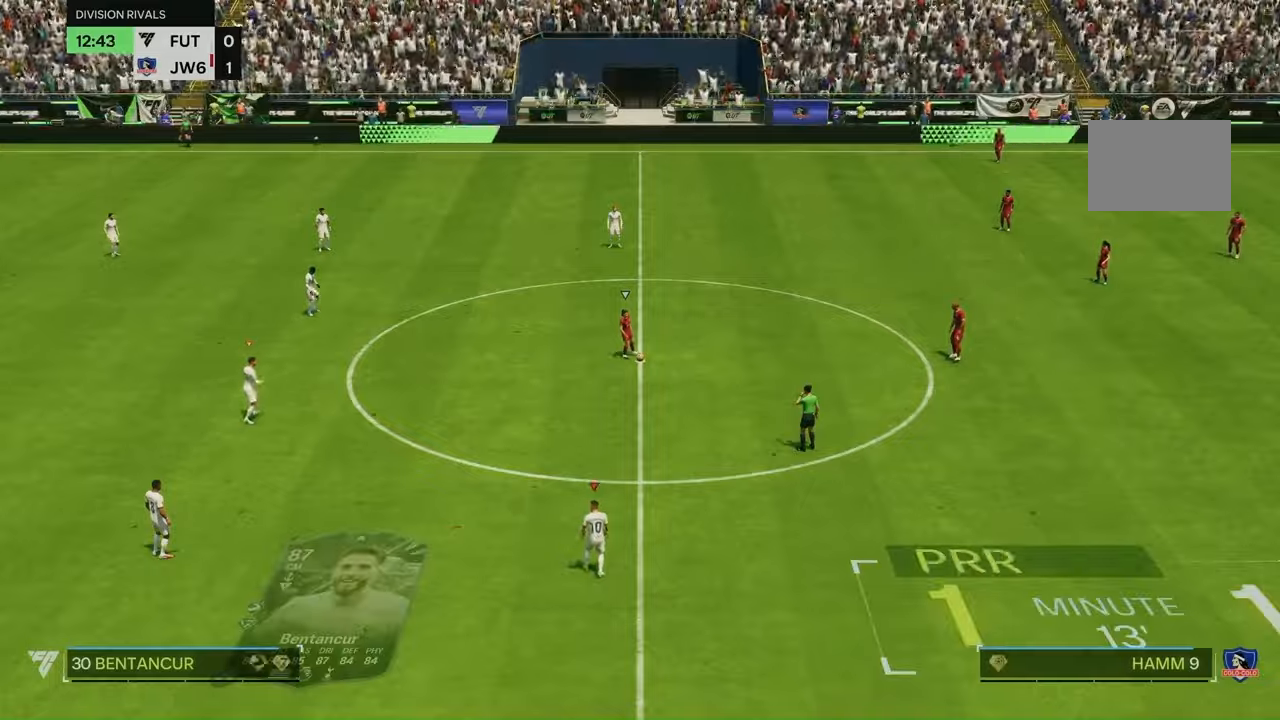
{"dt_ms": 500, "buttons": [], "left_stick": "right", "right_stick": "center", "events": [[134, "right_stick", "center"]]}
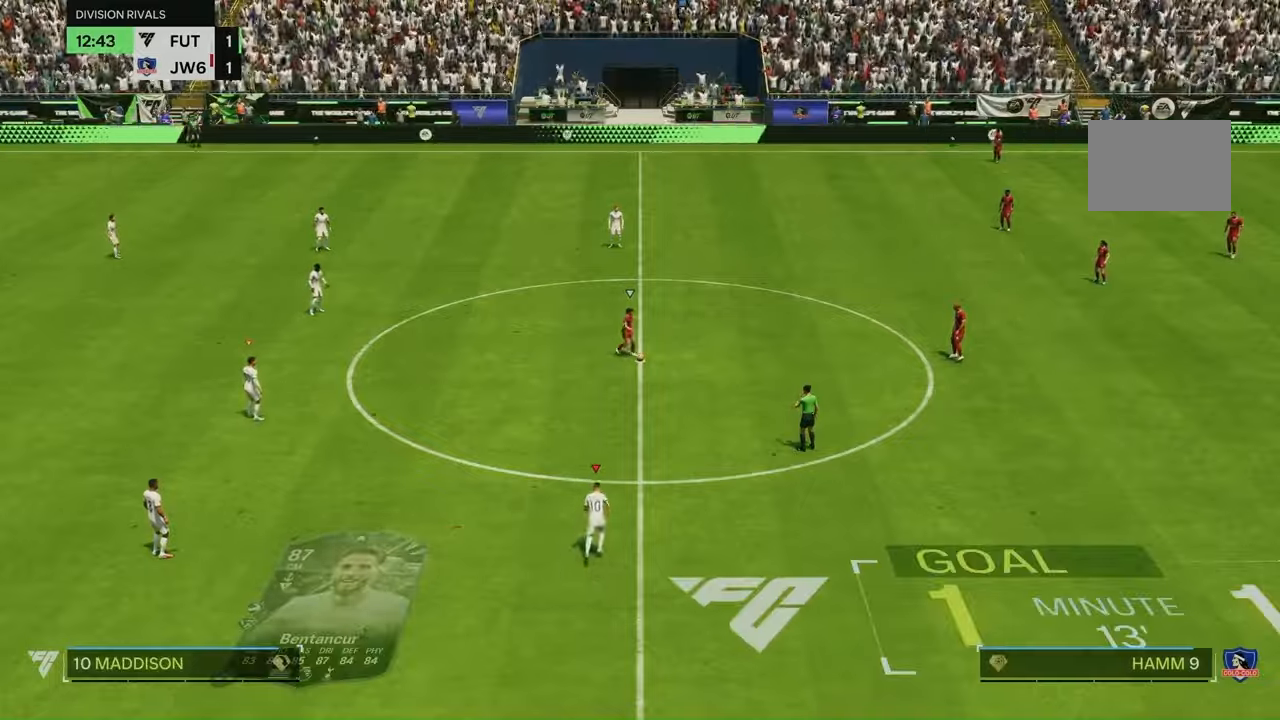
{"dt_ms": 1000, "buttons": [], "left_stick": "right", "right_stick": "center"}
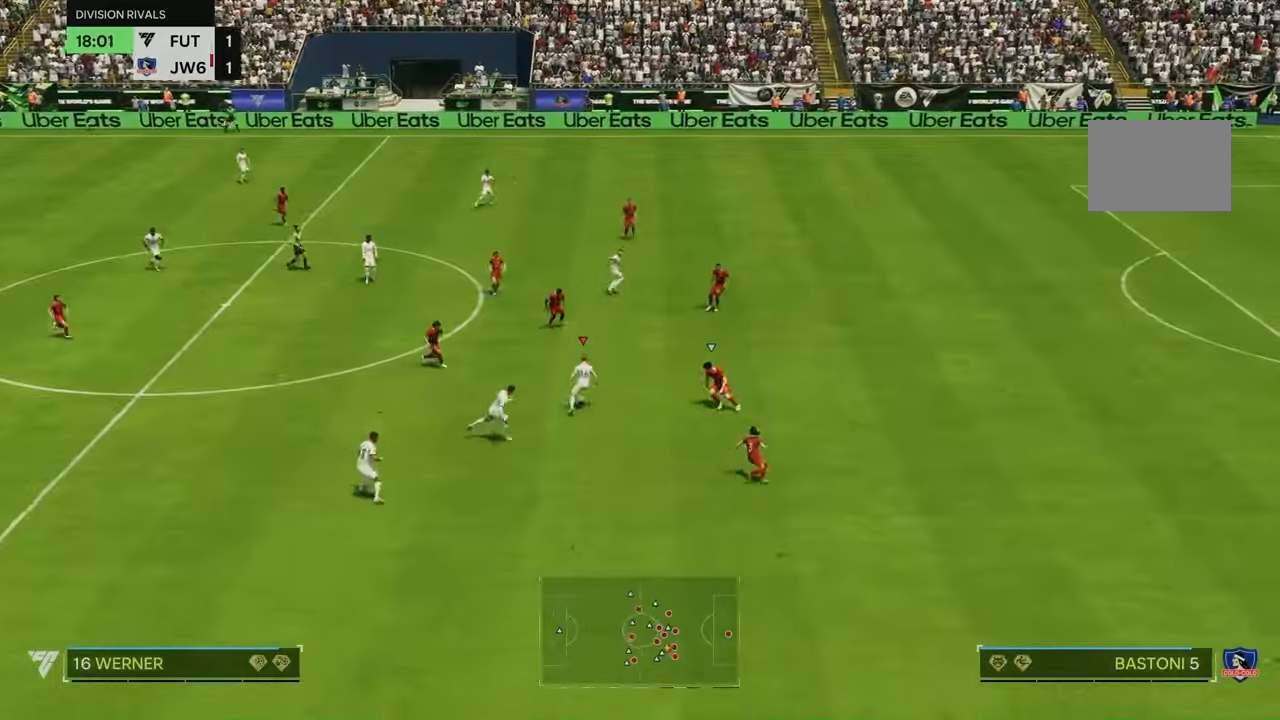
{"dt_ms": 500, "buttons": [], "left_stick": "up-right", "right_stick": "center", "events": [[467, "left_stick", "up-right"]]}
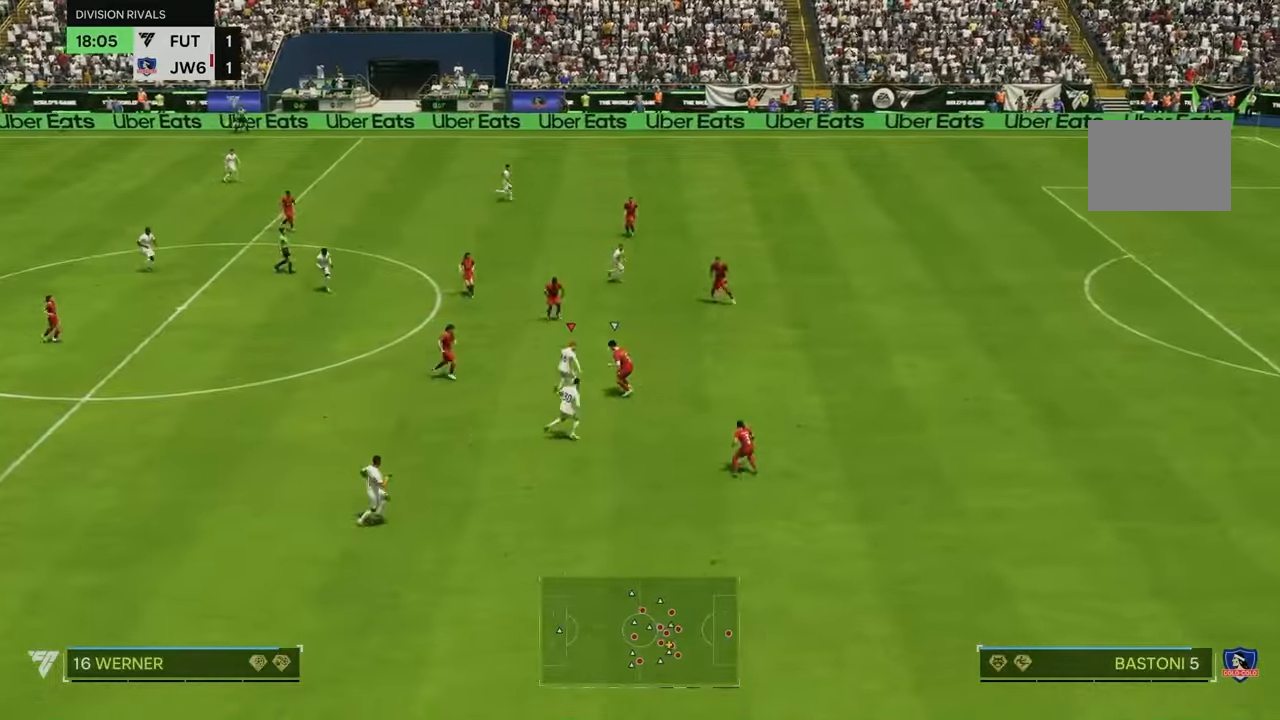
{"dt_ms": 500, "buttons": [], "left_stick": "up-right", "right_stick": "center"}
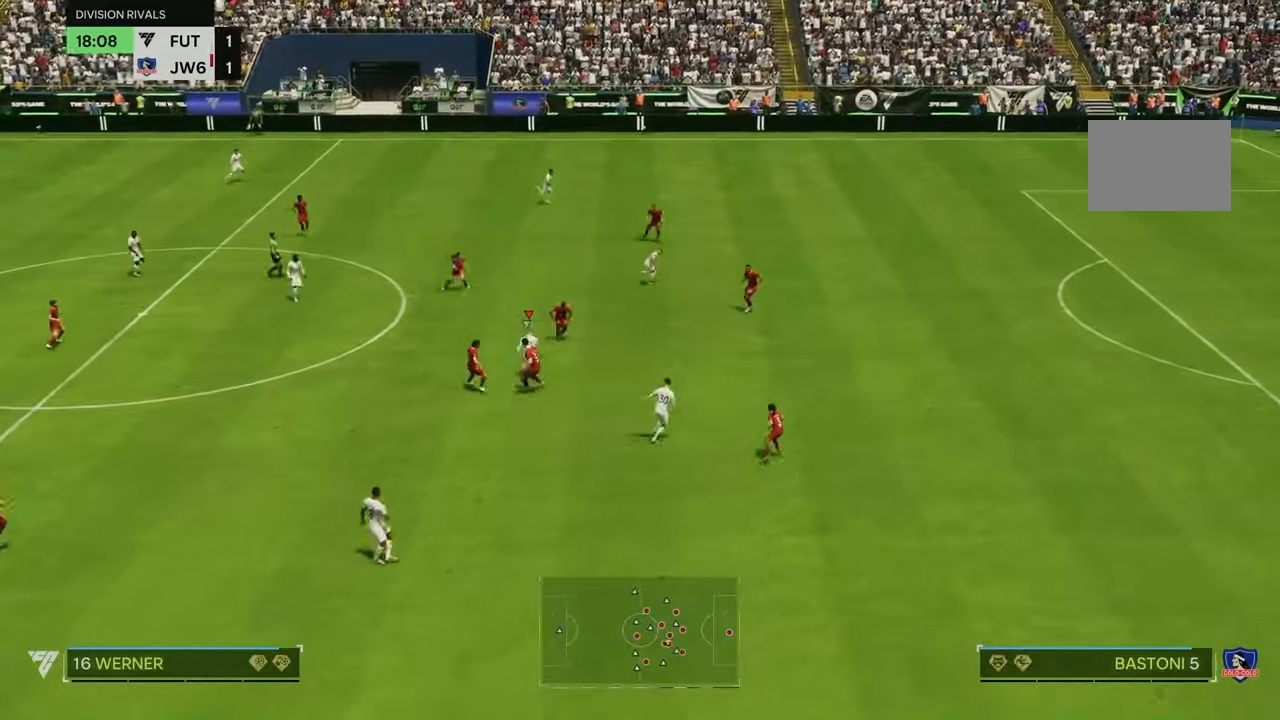
{"dt_ms": 500, "buttons": [], "left_stick": "down-right", "right_stick": "center", "events": [[67, "left_stick", "right"], [300, "left_stick", "down-right"]]}